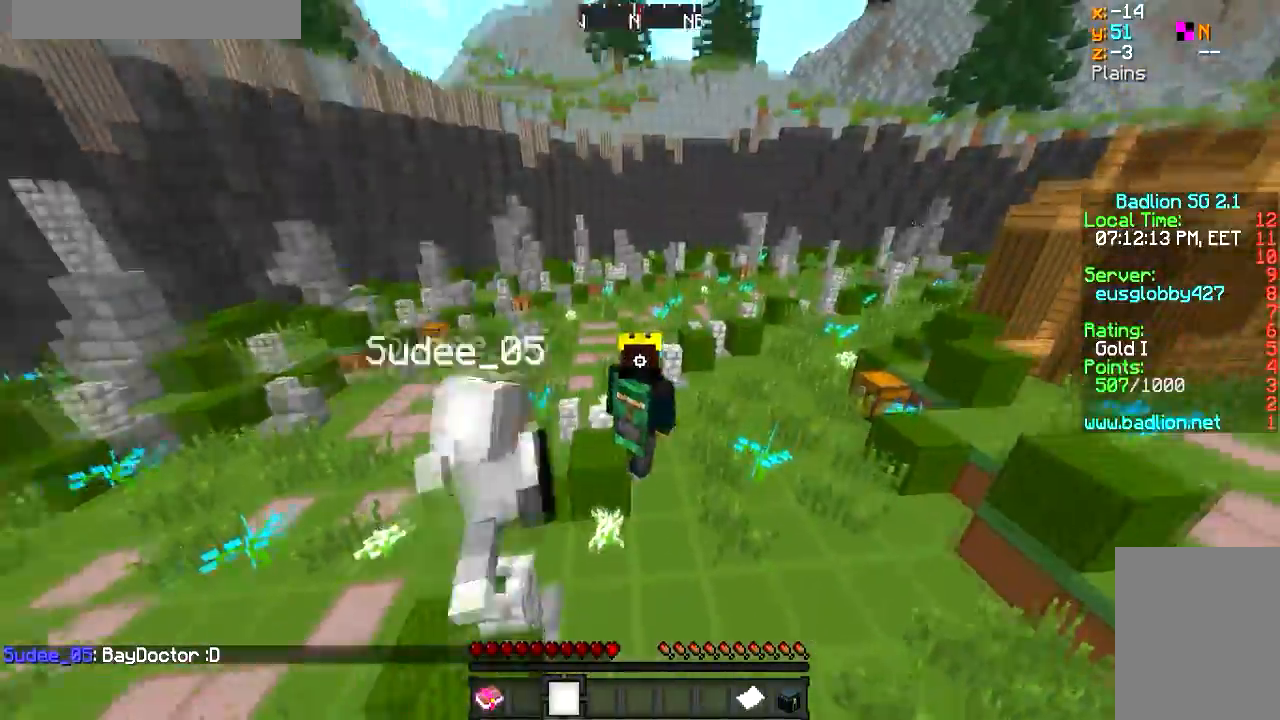
Gameplay with keyboard and mouse; each line is a JSON object with the keys and mouse buttons held at the frame after it. "events" lists presses ("down") and releases ("up") of "a", "d", "s", "w", "mouse_left" and "mouse_right" between this image and that frame as [ms after this image, input, new state], when the widget could be followed in between. "mouse_left", "mouse_right" = the "left", "right" buttons of the "mouse" list. No other keys are recorded. Fast repeated clicks can show as one long hold. Mouse movement is not recorded.
{"keys": [], "mouse": [], "events": [[134, "a", "up"], [267, "a", "down"], [317, "a", "up"], [367, "w", "up"]]}
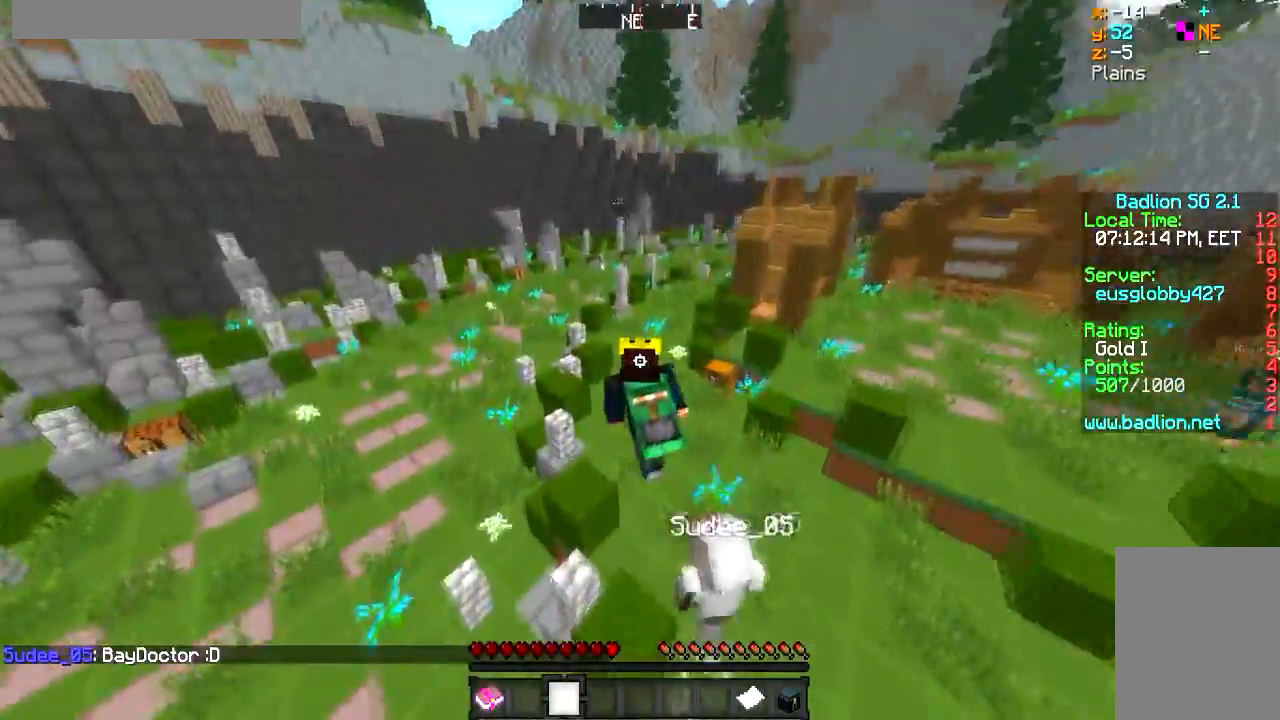
{"keys": ["d", "w"], "mouse": [], "events": [[66, "s", "down"], [333, "mouse_left", "down"], [333, "w", "down"], [350, "s", "up"], [484, "d", "down"], [500, "mouse_left", "up"]]}
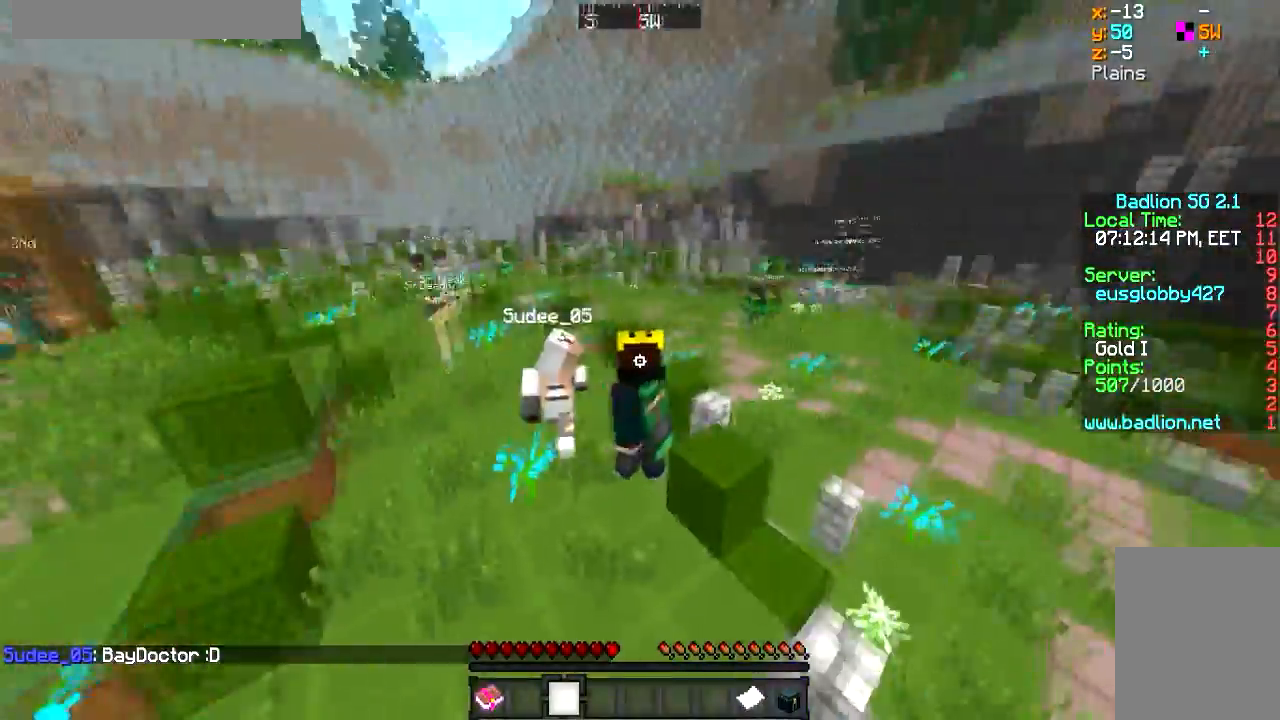
{"keys": ["d", "w"], "mouse": ["left"], "events": [[184, "d", "up"], [234, "mouse_left", "down"], [351, "mouse_left", "up"], [384, "mouse_left", "down"], [451, "mouse_left", "up"], [484, "d", "down"], [484, "mouse_left", "down"]]}
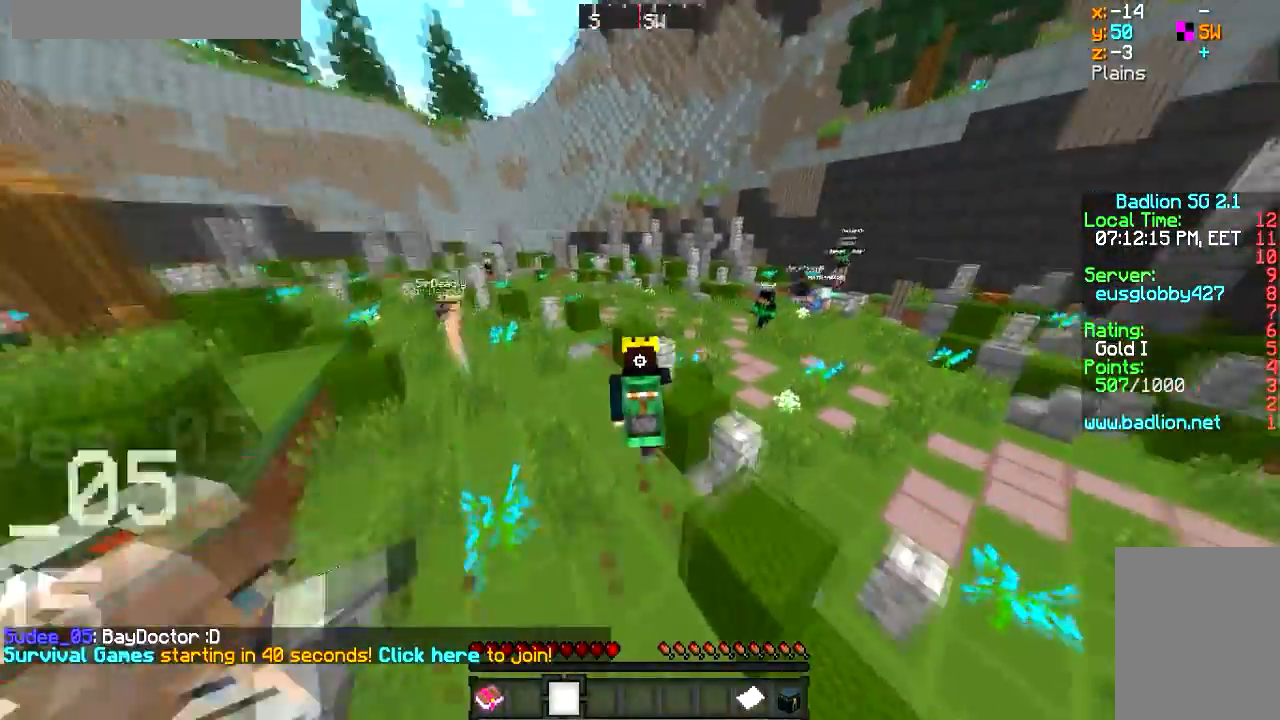
{"keys": ["d", "w"], "mouse": [], "events": [[50, "mouse_left", "up"], [83, "mouse_left", "down"], [83, "w", "up"], [150, "mouse_left", "up"], [183, "mouse_left", "down"], [350, "mouse_left", "up"], [383, "mouse_left", "down"], [484, "w", "down"], [500, "mouse_left", "up"]]}
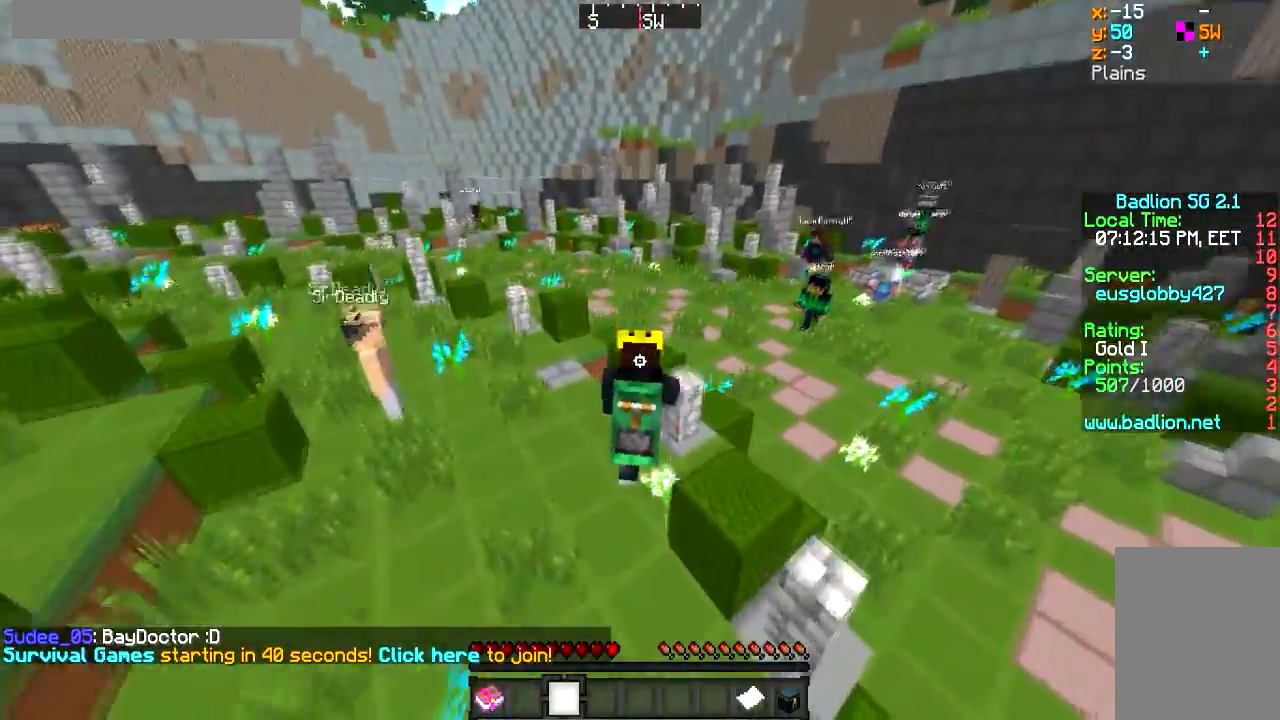
{"keys": ["w"], "mouse": [], "events": [[134, "d", "up"], [134, "mouse_left", "down"], [200, "mouse_left", "up"], [234, "mouse_left", "down"], [301, "mouse_left", "up"], [334, "mouse_left", "down"], [417, "mouse_left", "up"], [434, "mouse_left", "down"], [501, "mouse_left", "up"]]}
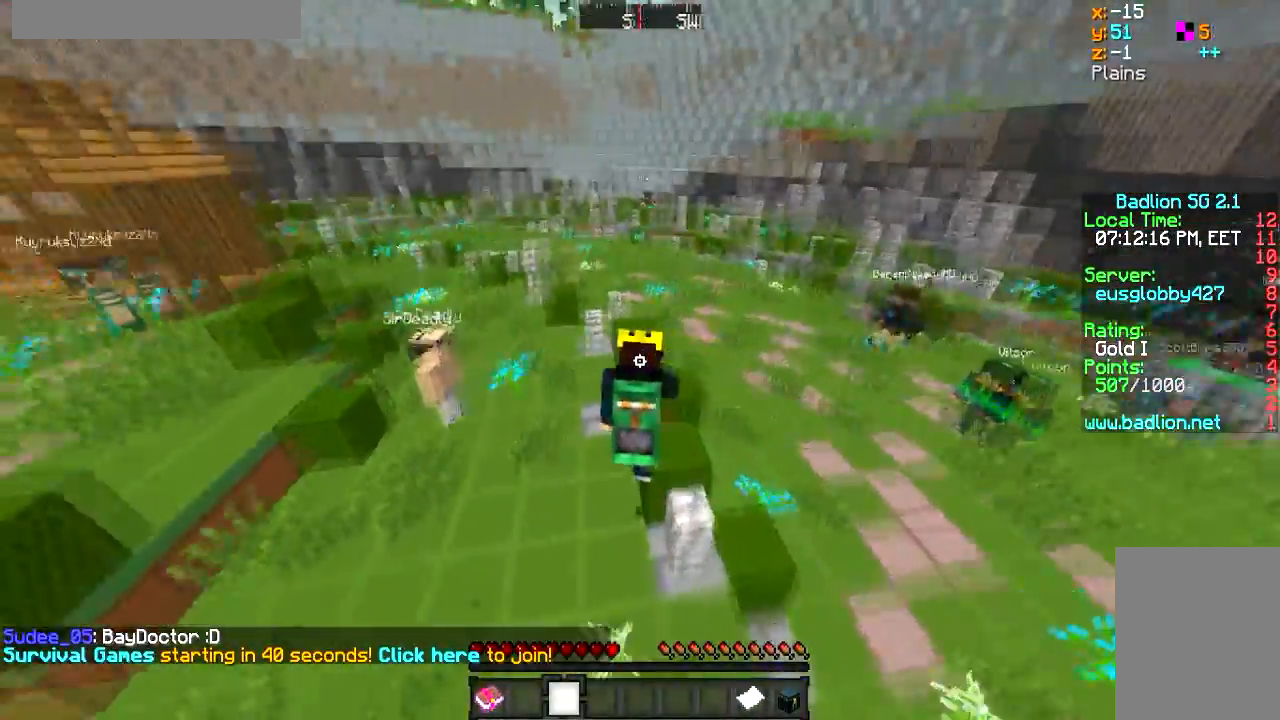
{"keys": ["a", "w"], "mouse": [], "events": [[33, "mouse_left", "down"], [100, "mouse_left", "up"], [133, "mouse_left", "down"], [333, "mouse_left", "up"], [434, "a", "down"]]}
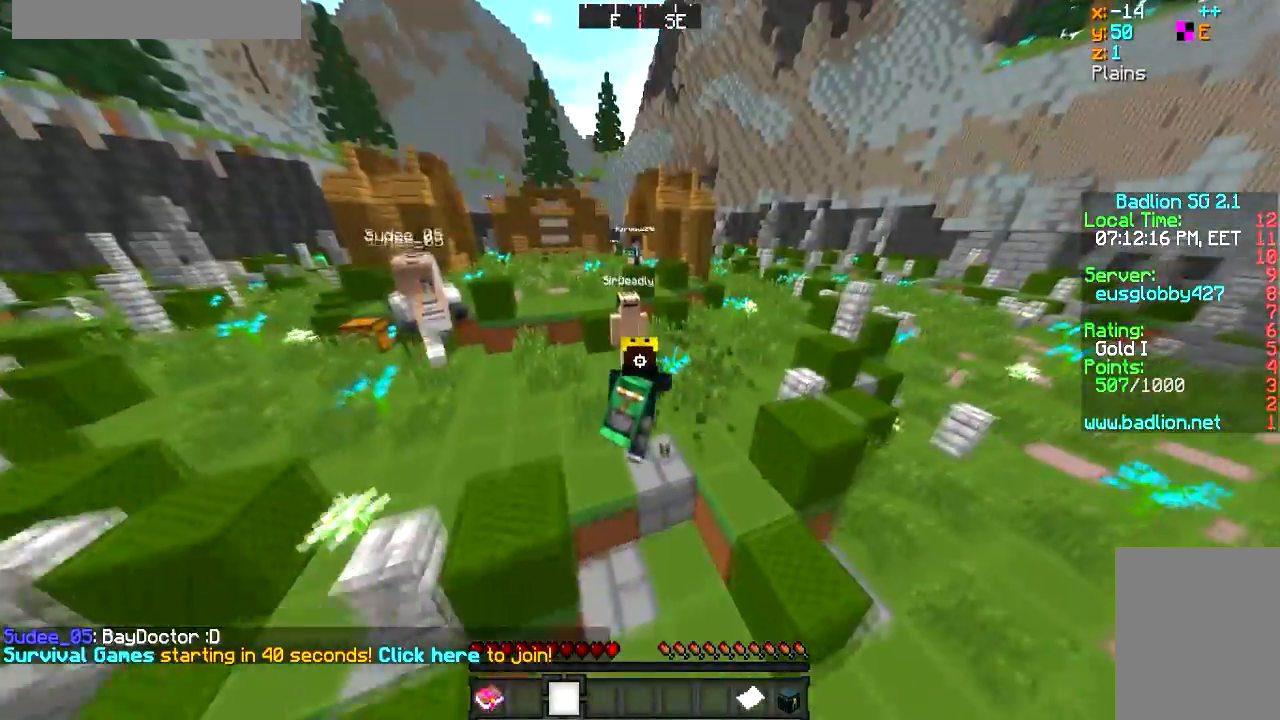
{"keys": ["w"], "mouse": [], "events": [[84, "a", "up"]]}
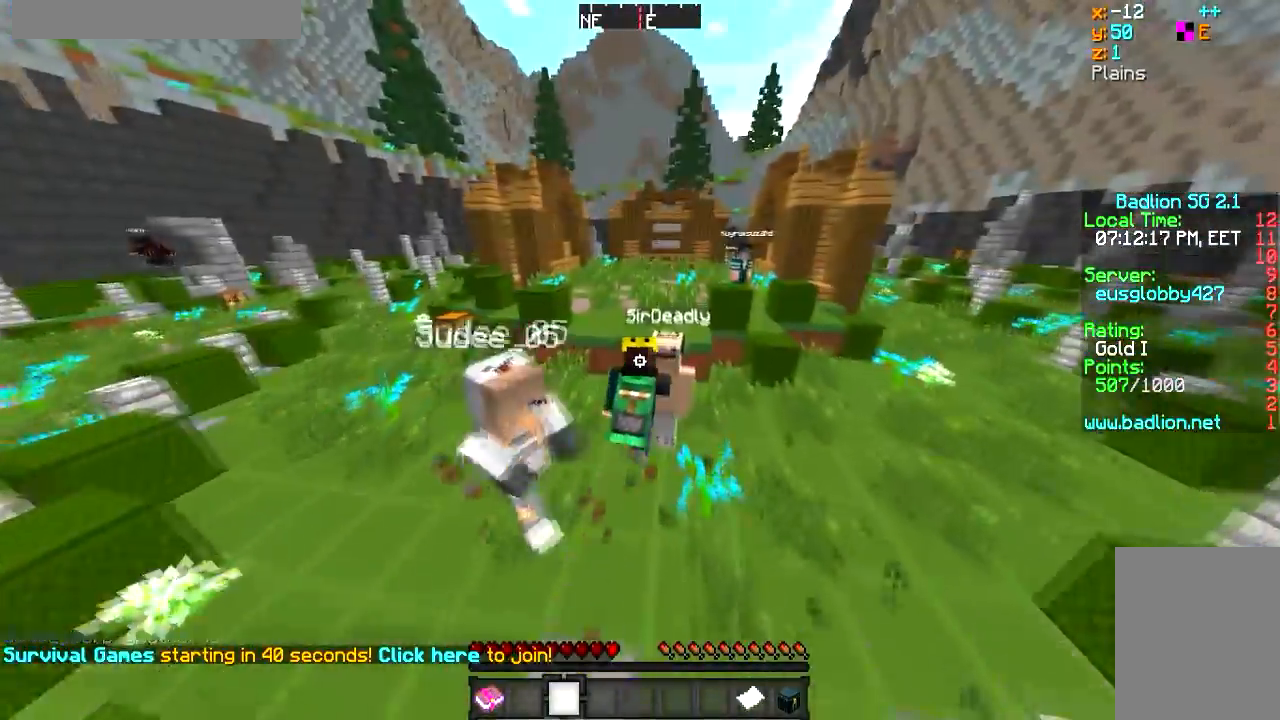
{"keys": ["w"], "mouse": [], "events": []}
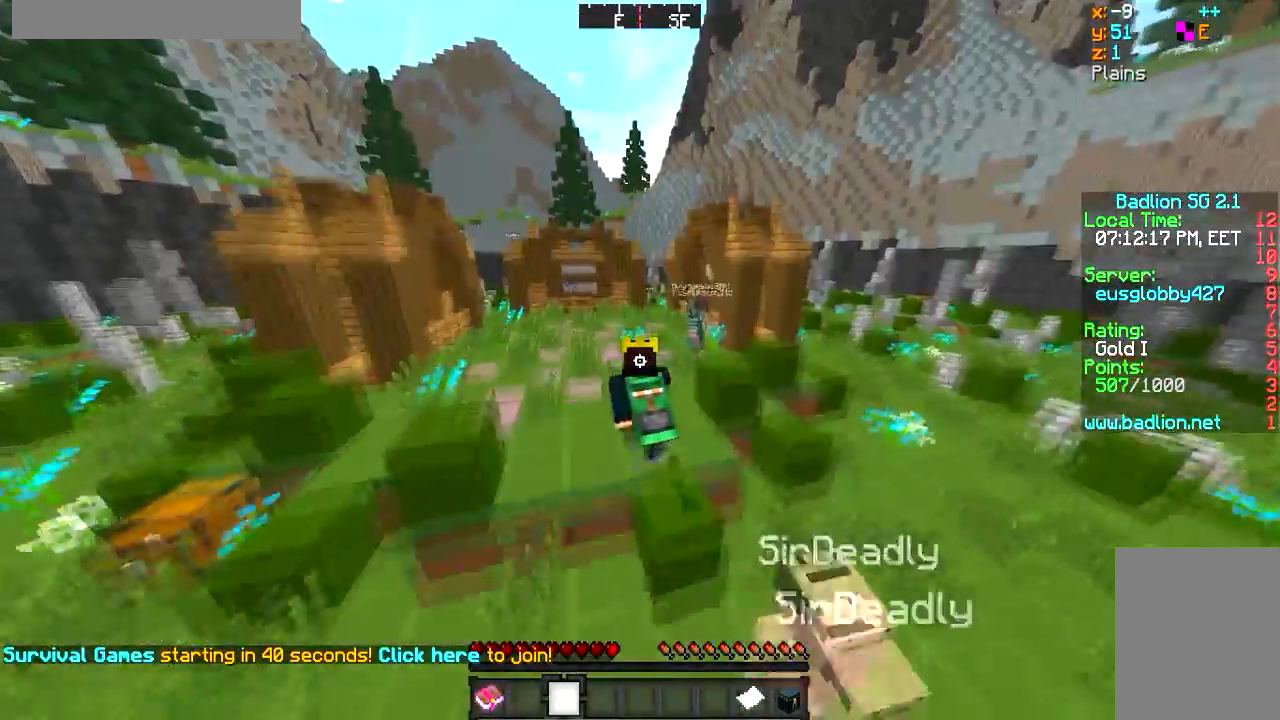
{"keys": ["w"], "mouse": [], "events": []}
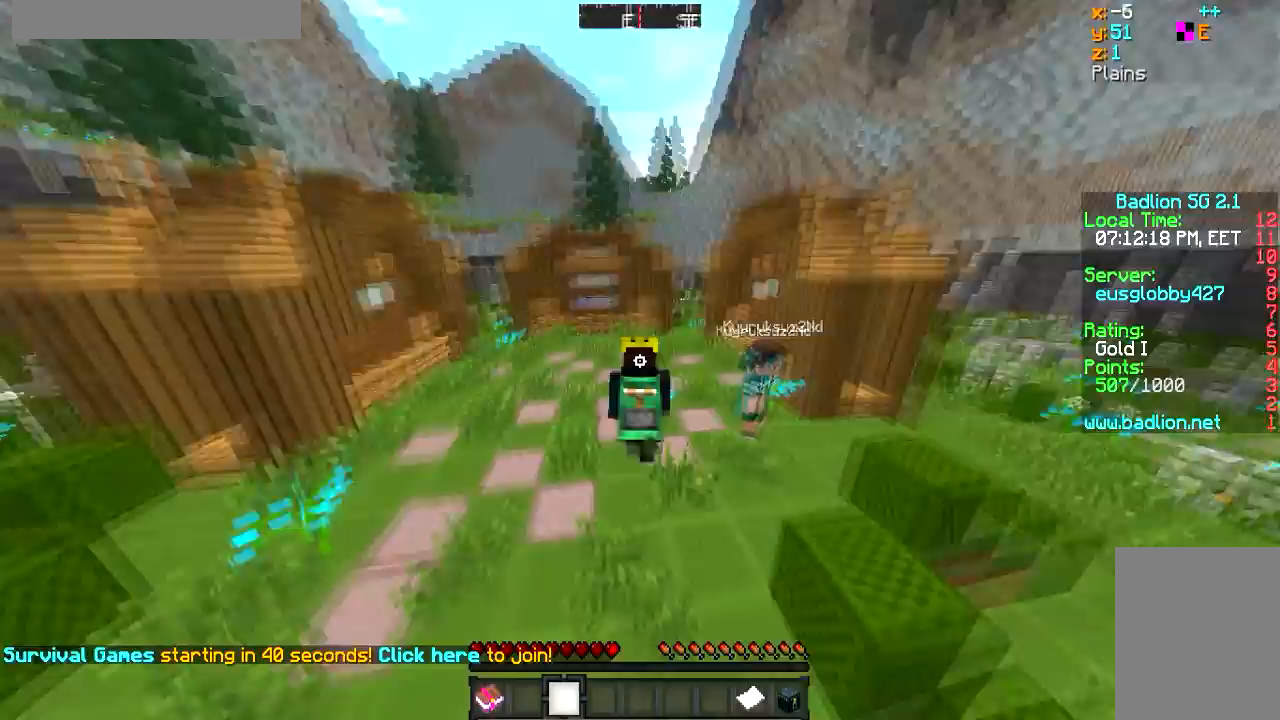
{"keys": ["w"], "mouse": [], "events": []}
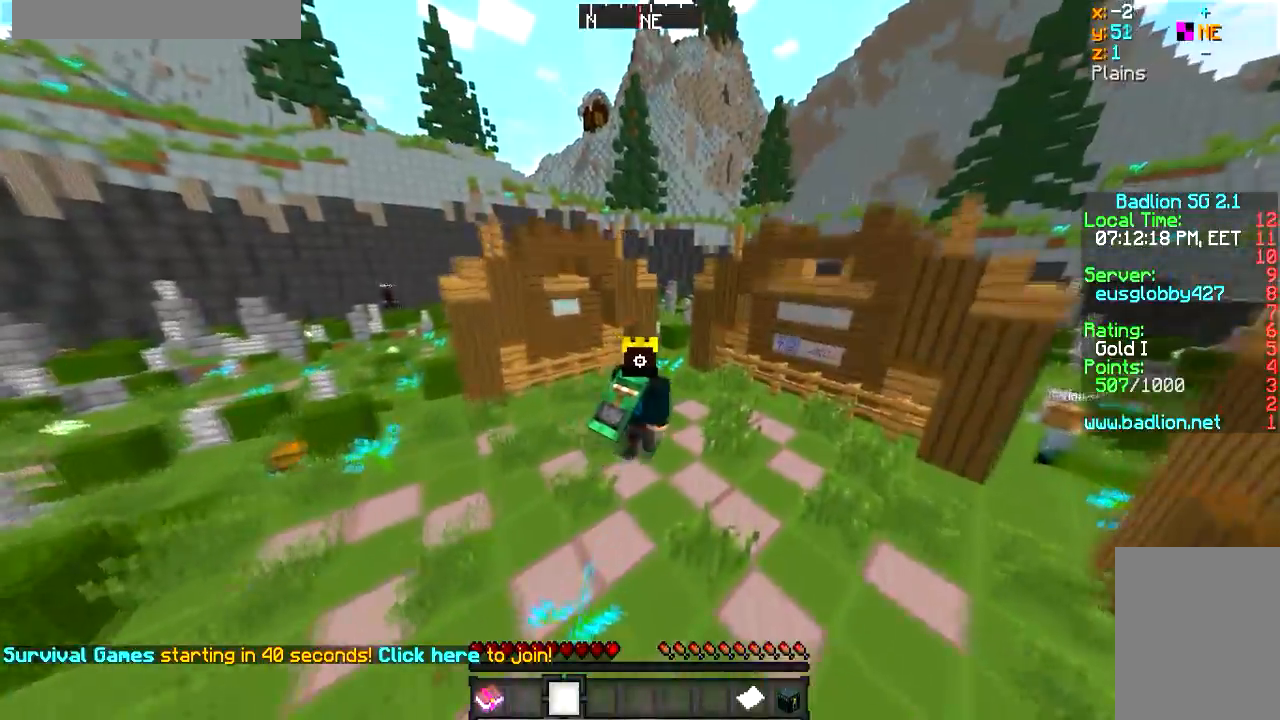
{"keys": ["w"], "mouse": [], "events": []}
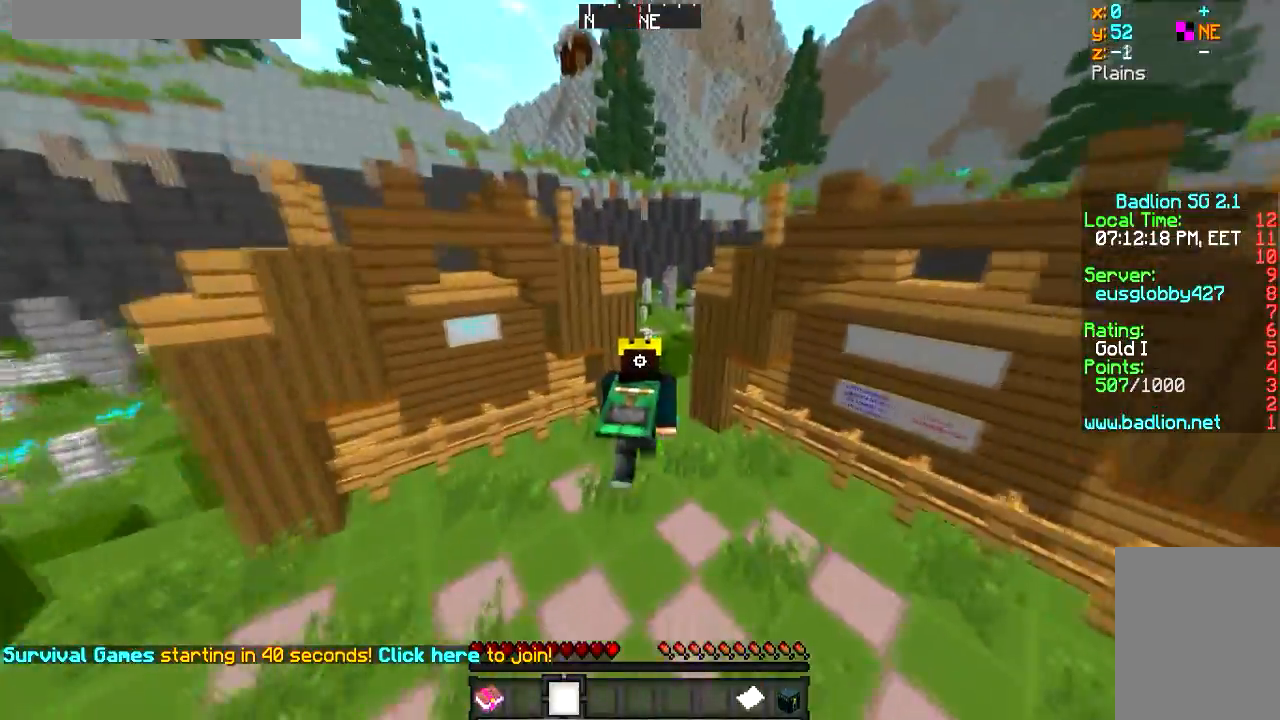
{"keys": ["s"], "mouse": [], "events": [[350, "w", "up"], [450, "s", "down"]]}
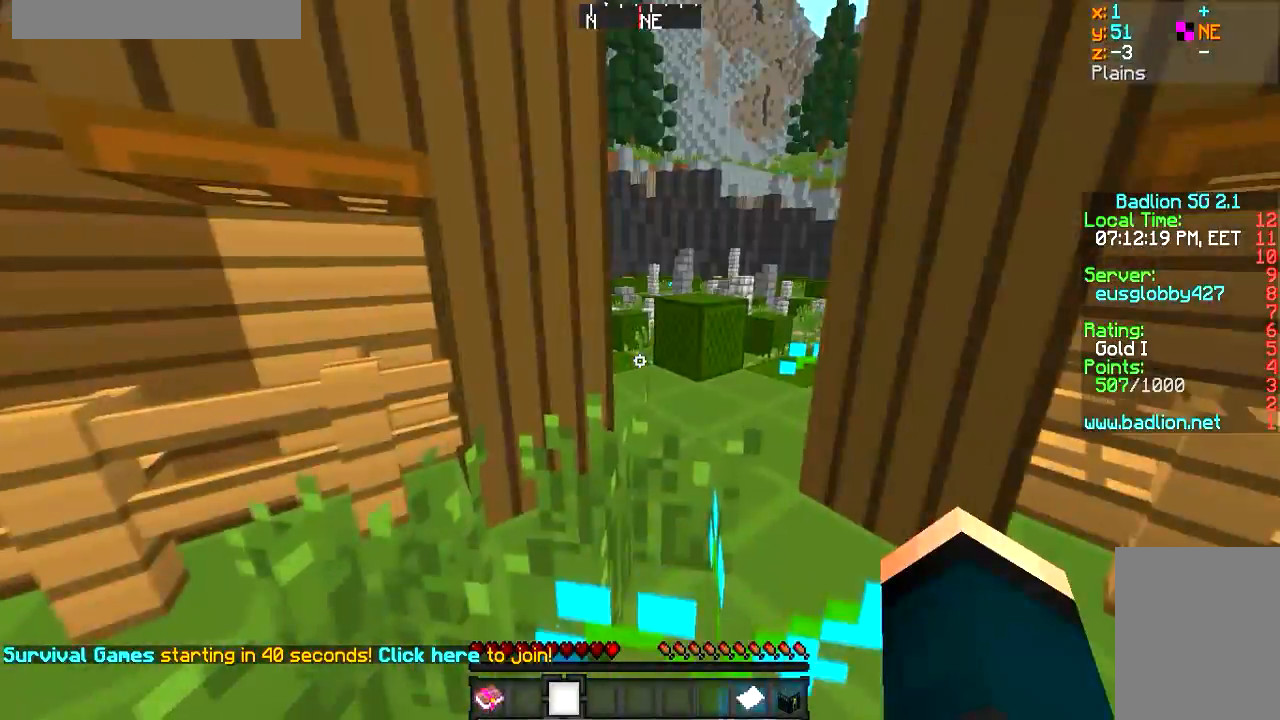
{"keys": ["w"], "mouse": [], "events": [[317, "s", "up"], [401, "w", "down"]]}
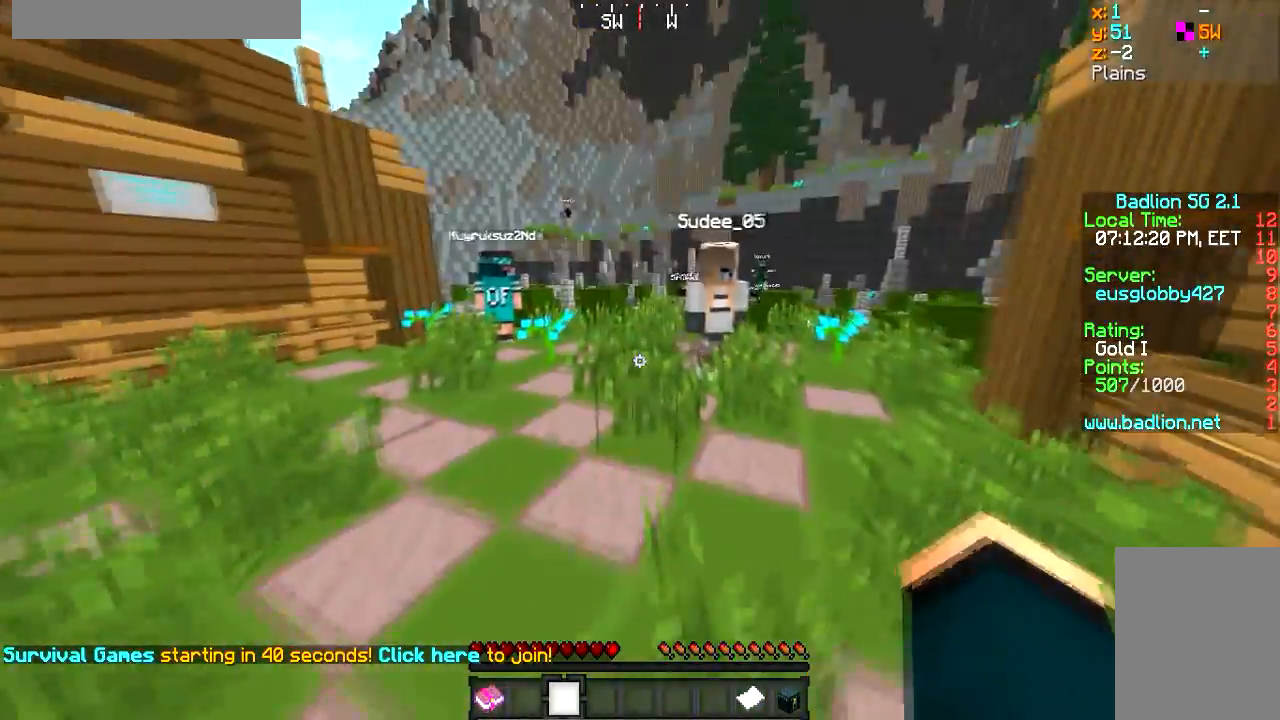
{"keys": ["w"], "mouse": [], "events": []}
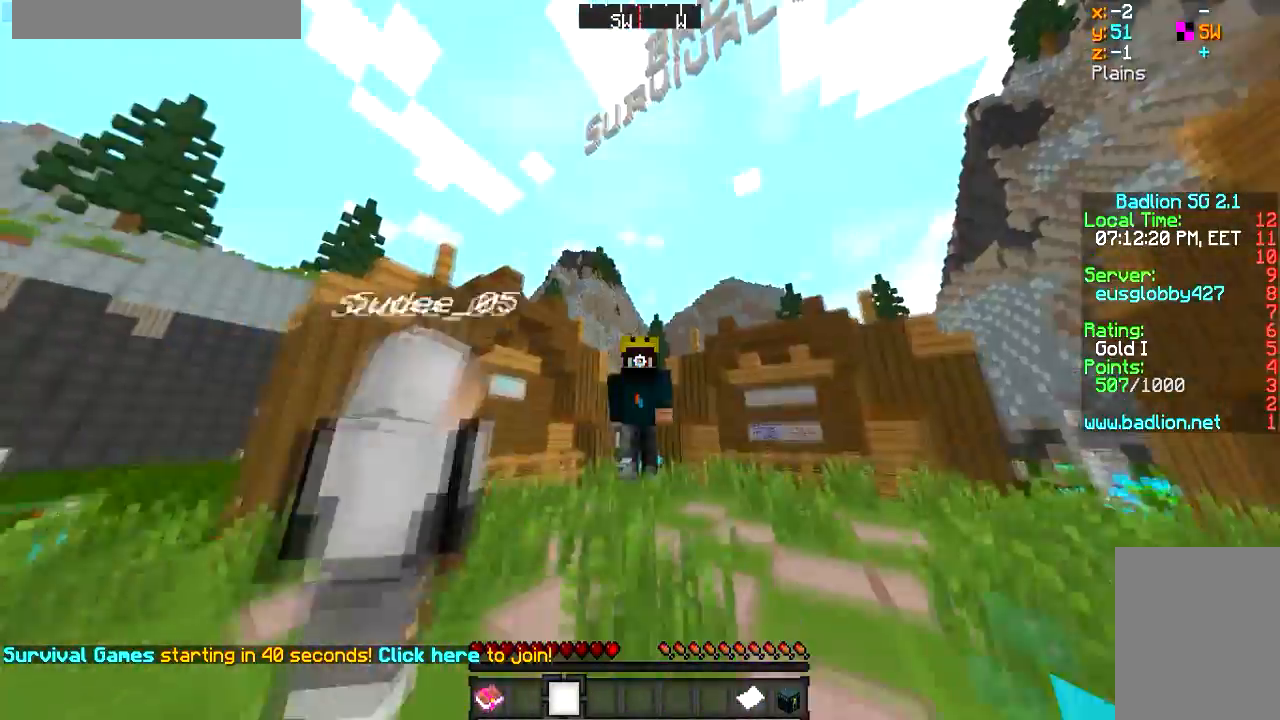
{"keys": ["w"], "mouse": [], "events": []}
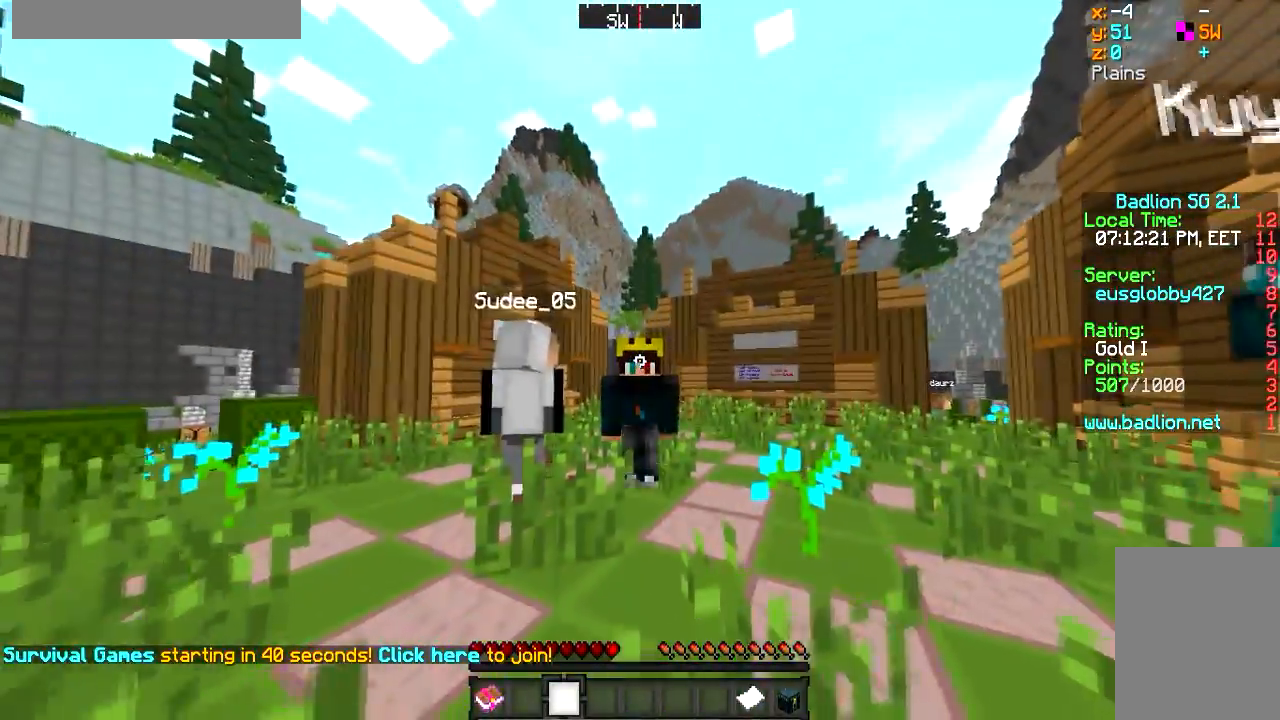
{"keys": ["d", "w"], "mouse": [], "events": [[100, "d", "down"], [350, "d", "up"], [500, "d", "down"]]}
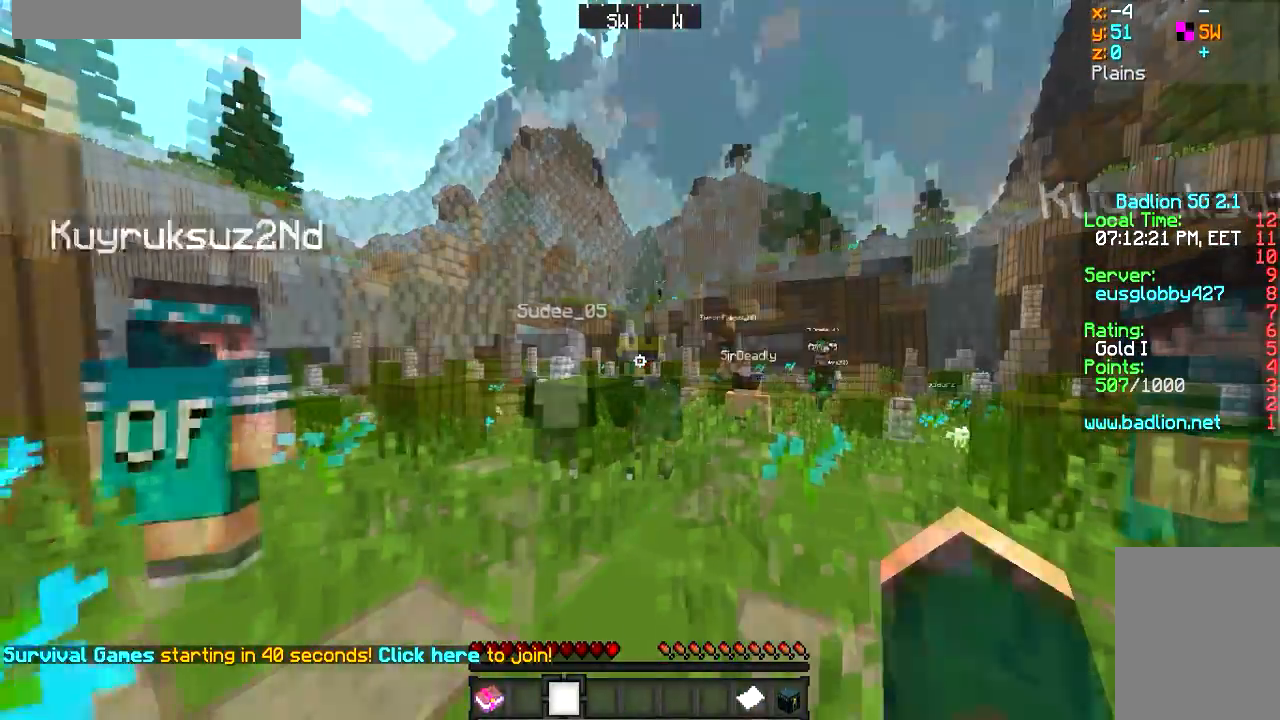
{"keys": ["w"], "mouse": [], "events": [[484, "d", "up"]]}
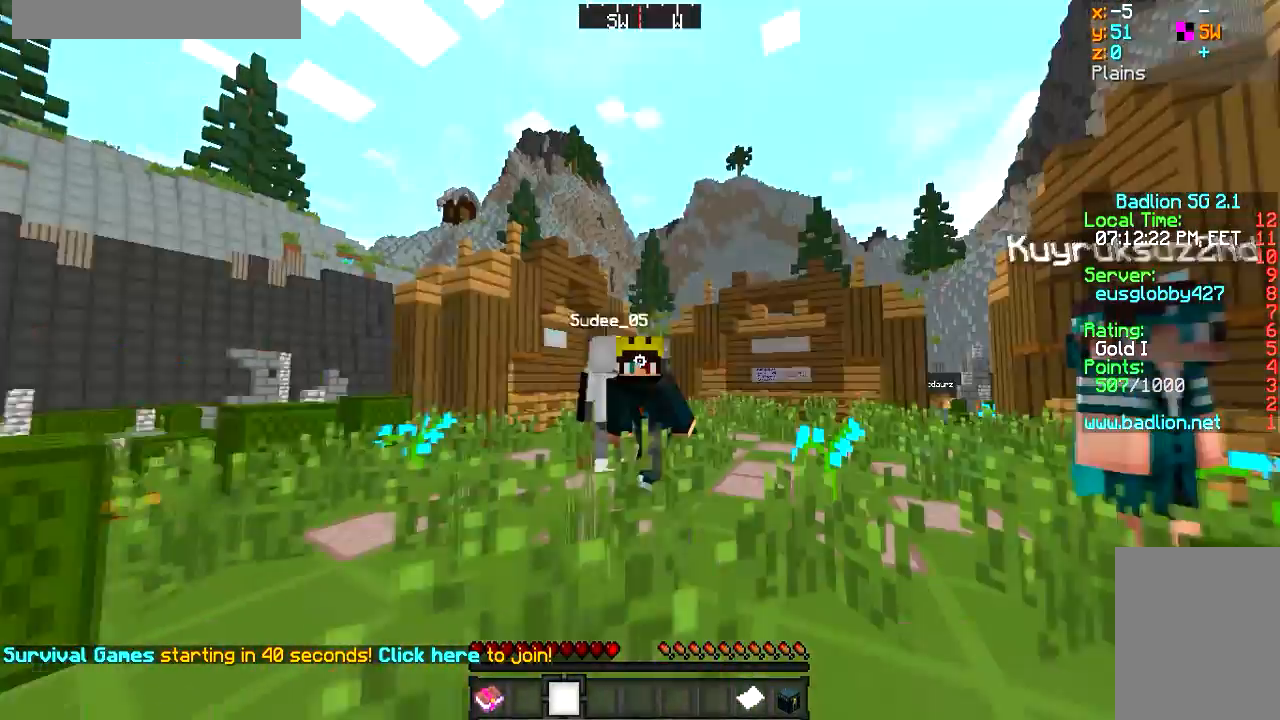
{"keys": ["w"], "mouse": [], "events": [[33, "d", "down"], [83, "d", "up"]]}
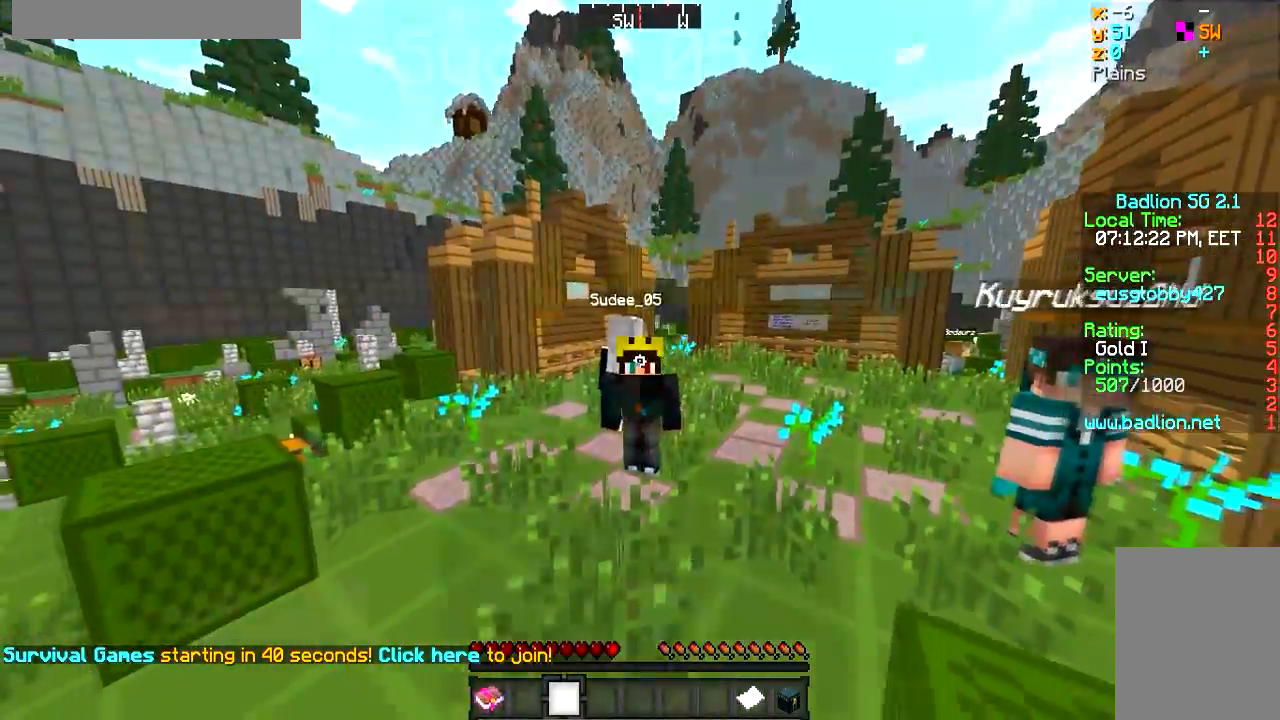
{"keys": [], "mouse": [], "events": [[34, "w", "up"], [84, "mouse_left", "down"], [134, "mouse_left", "up"], [200, "mouse_left", "down"], [251, "mouse_left", "up"], [301, "mouse_left", "down"], [401, "mouse_left", "up"]]}
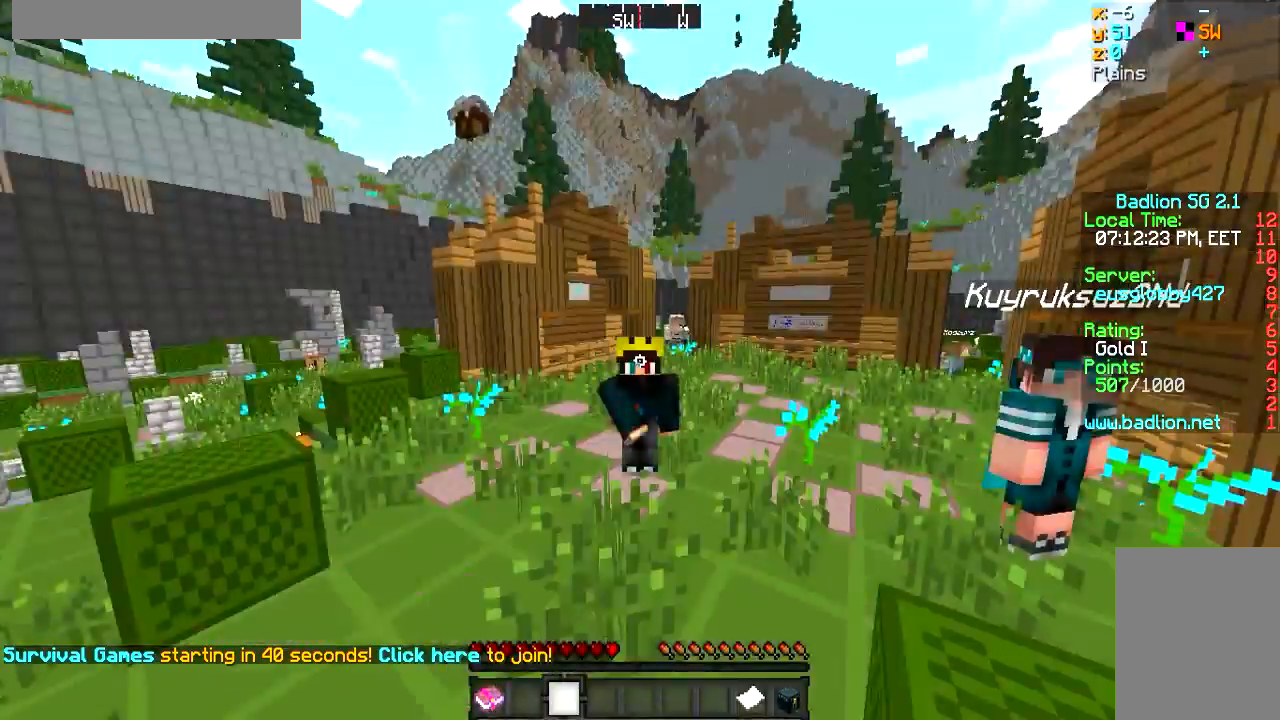
{"keys": [], "mouse": [], "events": []}
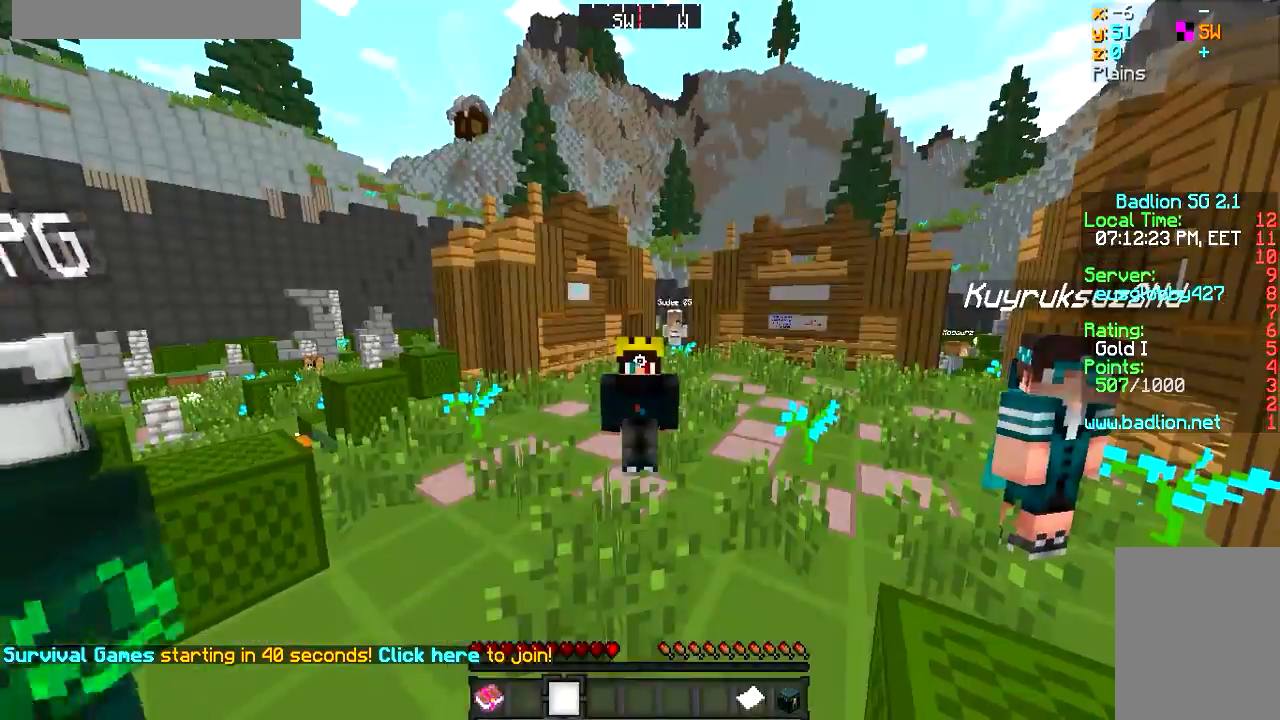
{"keys": [], "mouse": ["left"], "events": [[100, "mouse_left", "down"], [251, "mouse_left", "up"], [301, "mouse_left", "down"], [351, "mouse_left", "up"], [384, "mouse_left", "down"]]}
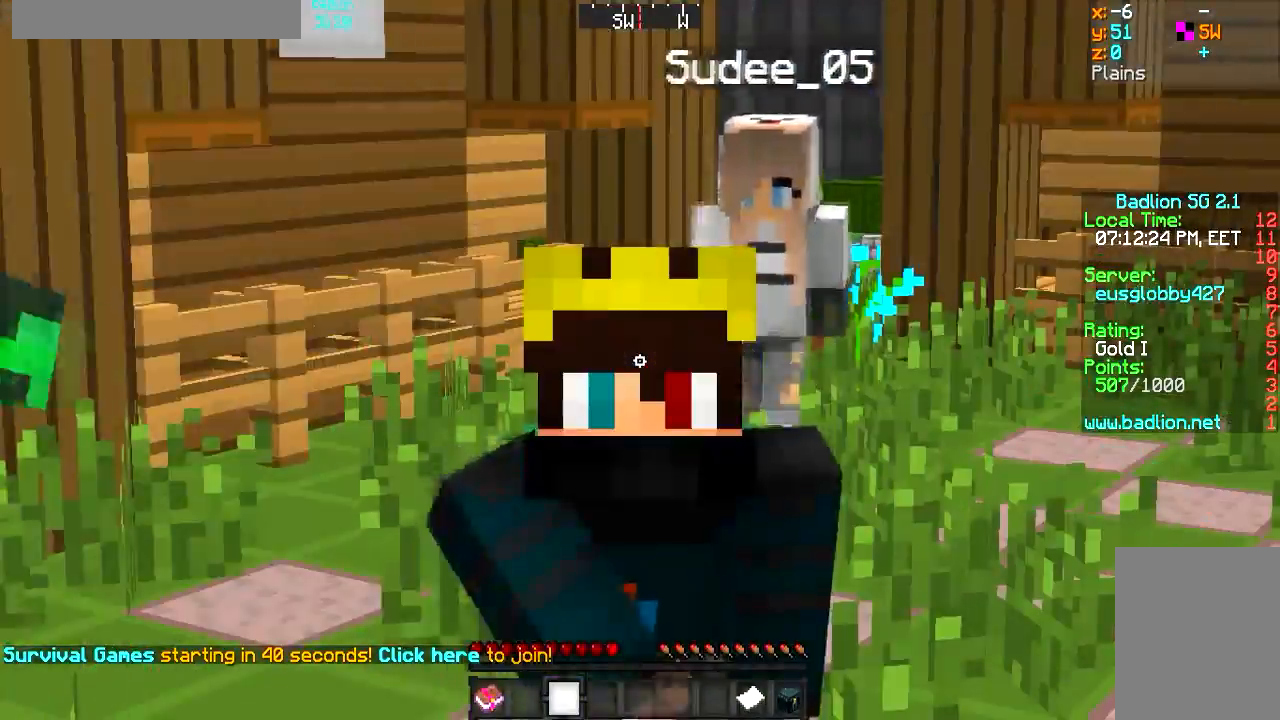
{"keys": [], "mouse": ["left"], "events": [[100, "mouse_left", "up"], [133, "mouse_left", "down"], [200, "mouse_left", "up"], [250, "mouse_left", "down"], [450, "mouse_left", "up"], [500, "mouse_left", "down"]]}
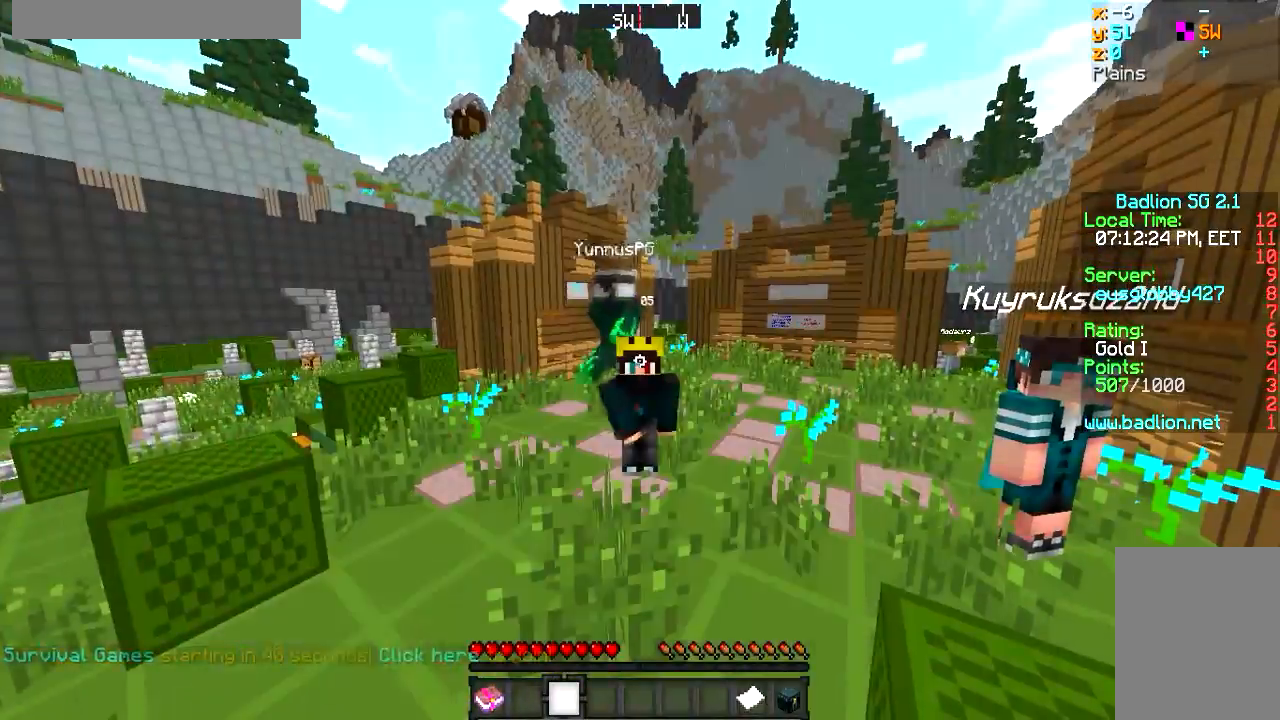
{"keys": [], "mouse": [], "events": [[50, "mouse_left", "up"], [100, "mouse_left", "down"], [150, "mouse_left", "up"], [200, "mouse_left", "down"], [301, "mouse_left", "up"], [351, "mouse_left", "down"], [501, "mouse_left", "up"]]}
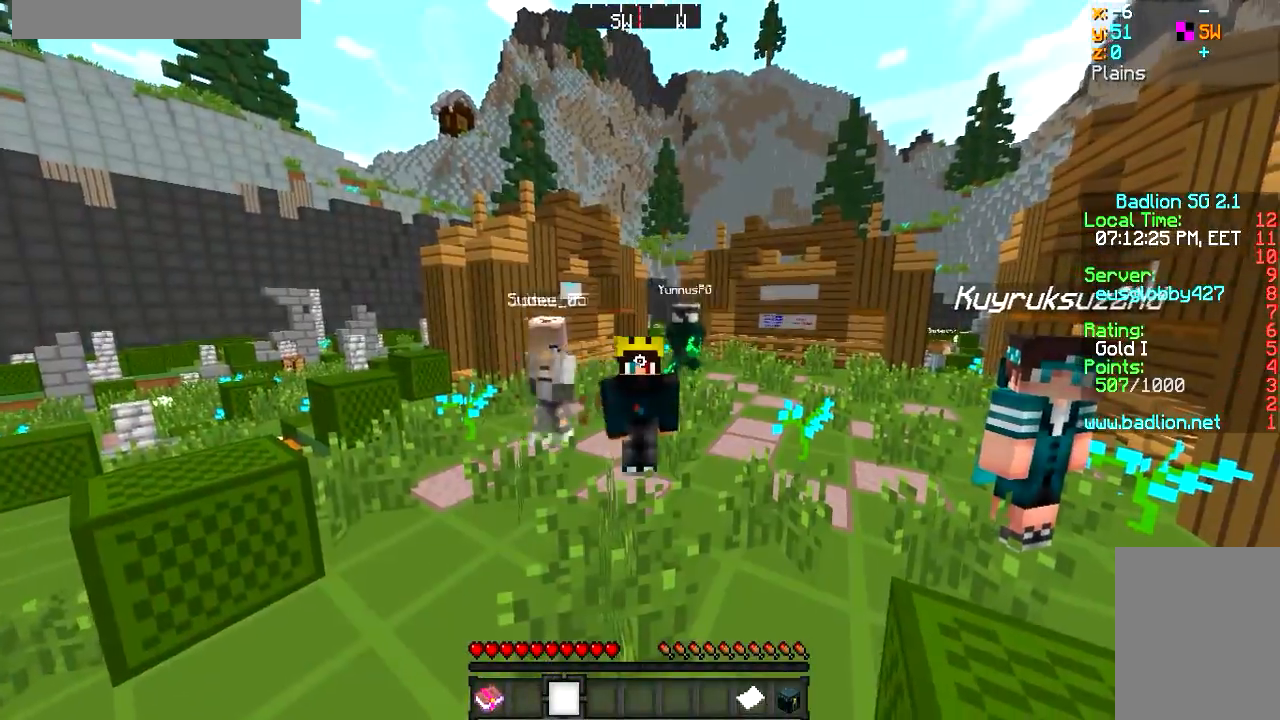
{"keys": ["s"], "mouse": [], "events": [[50, "mouse_left", "down"], [100, "mouse_left", "up"], [133, "s", "down"], [150, "mouse_left", "down"], [250, "mouse_left", "up"]]}
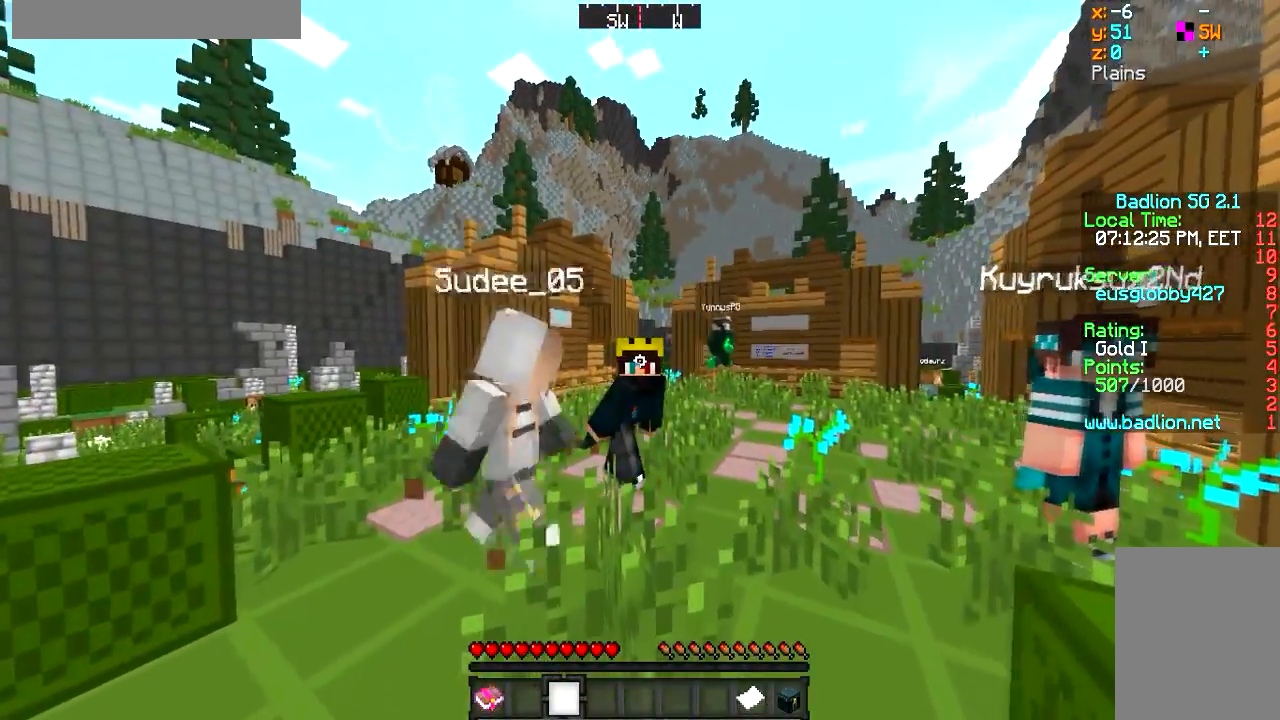
{"keys": ["a"], "mouse": [], "events": [[200, "s", "up"], [234, "s", "down"], [251, "a", "down"], [351, "s", "up"]]}